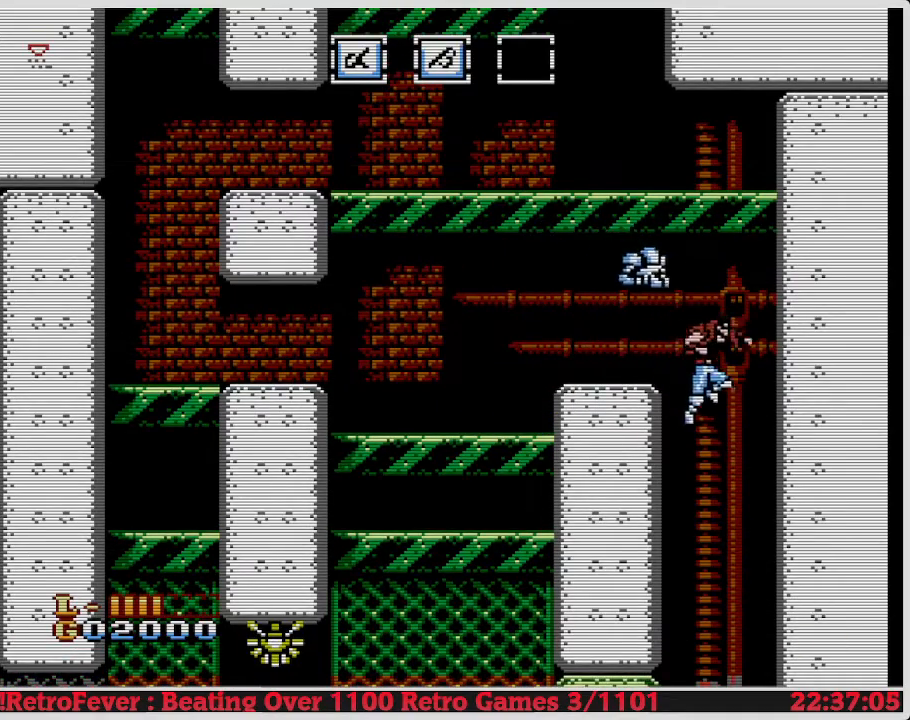
Gameplay with a controller (Nintendo layout); each line is a JSON object with the inputs held at the frame after it. "events" lists button and stick changes between this image and that frame as [ms after this image, input, new state], when the widget could be followed in between. Not read: L3 R3.
{"buttons": [], "events": [[67, "DPAD_LEFT", "down"], [233, "DPAD_LEFT", "up"]]}
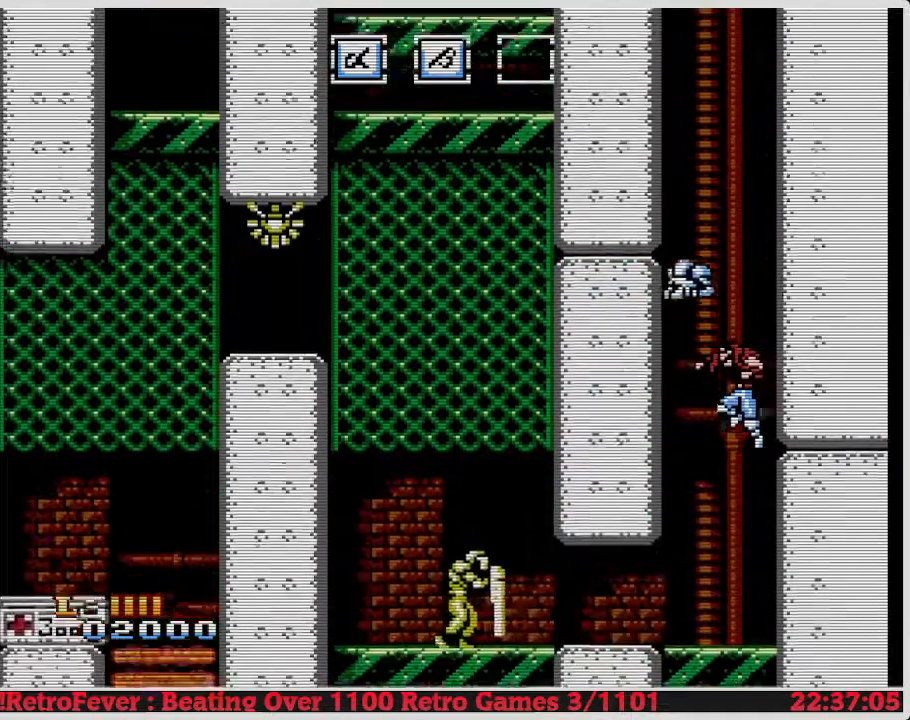
{"buttons": ["DPAD_LEFT"], "events": [[167, "DPAD_LEFT", "down"]]}
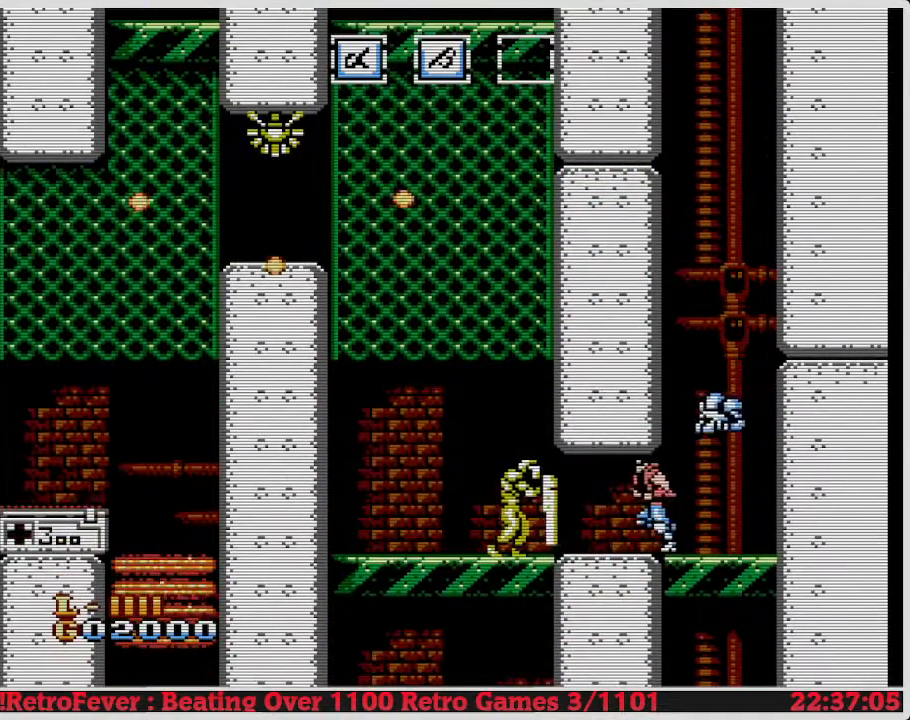
{"buttons": ["B", "DPAD_DOWN"], "events": [[133, "DPAD_DOWN", "down"], [133, "DPAD_LEFT", "up"], [183, "B", "down"], [267, "B", "up"], [333, "B", "down"], [433, "B", "up"], [483, "B", "down"]]}
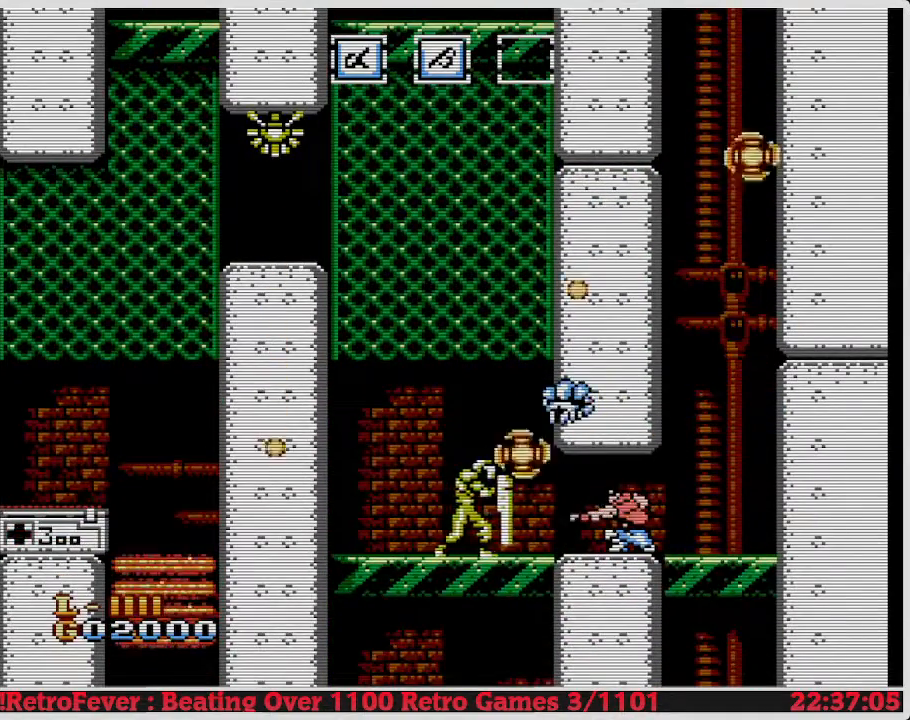
{"buttons": ["DPAD_LEFT"], "events": [[67, "B", "up"], [333, "DPAD_DOWN", "up"], [367, "DPAD_LEFT", "down"]]}
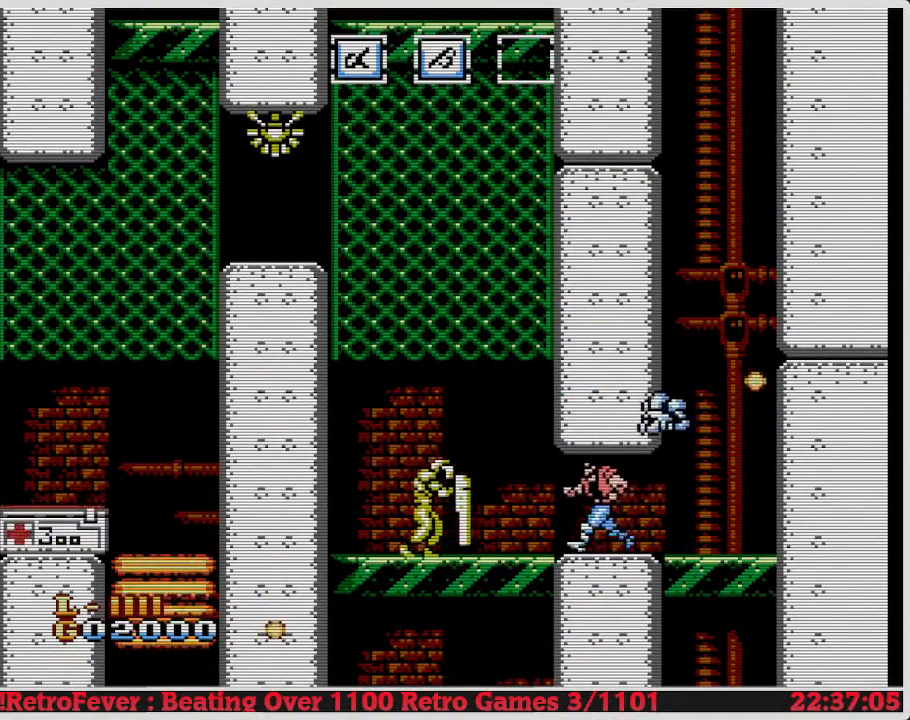
{"buttons": ["DPAD_DOWN"], "events": [[200, "DPAD_DOWN", "down"], [200, "DPAD_LEFT", "up"], [267, "B", "down"], [467, "B", "up"]]}
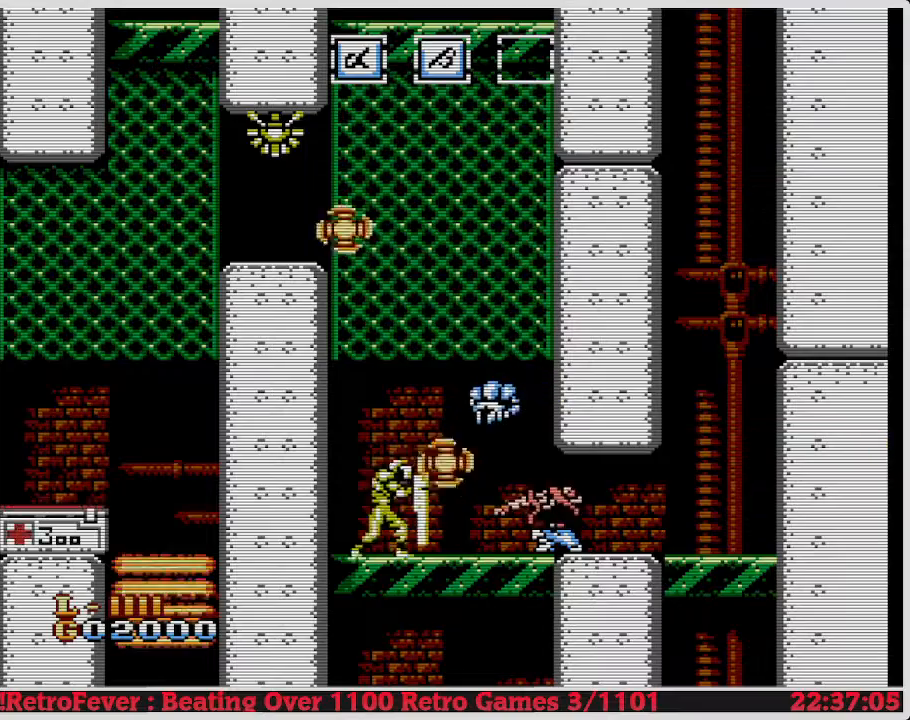
{"buttons": ["DPAD_DOWN"], "events": [[183, "B", "down"], [283, "B", "up"]]}
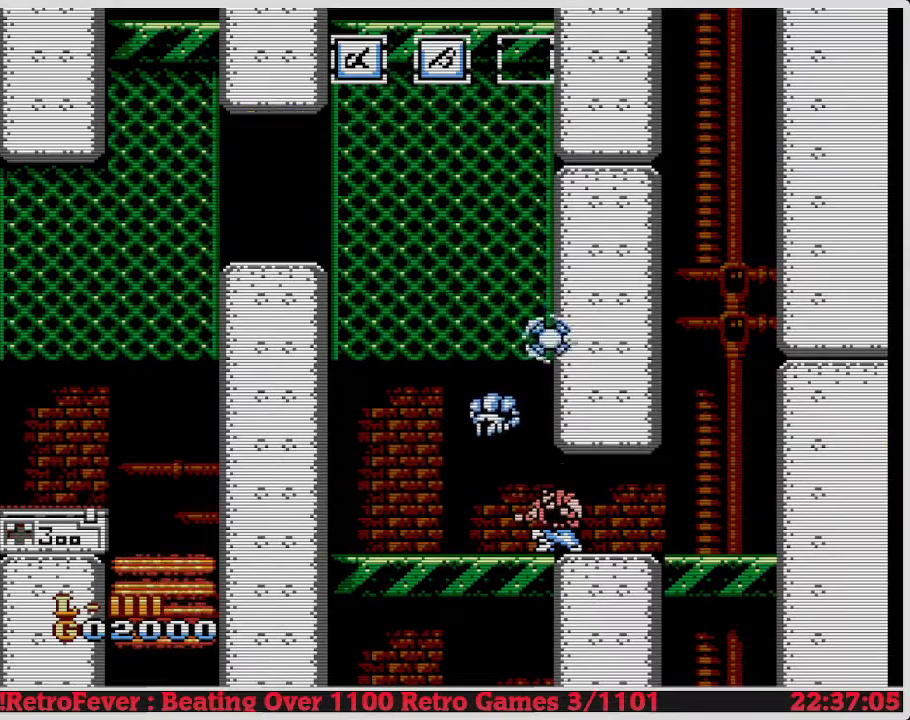
{"buttons": ["DPAD_LEFT"], "events": [[33, "DPAD_DOWN", "up"], [83, "DPAD_LEFT", "down"]]}
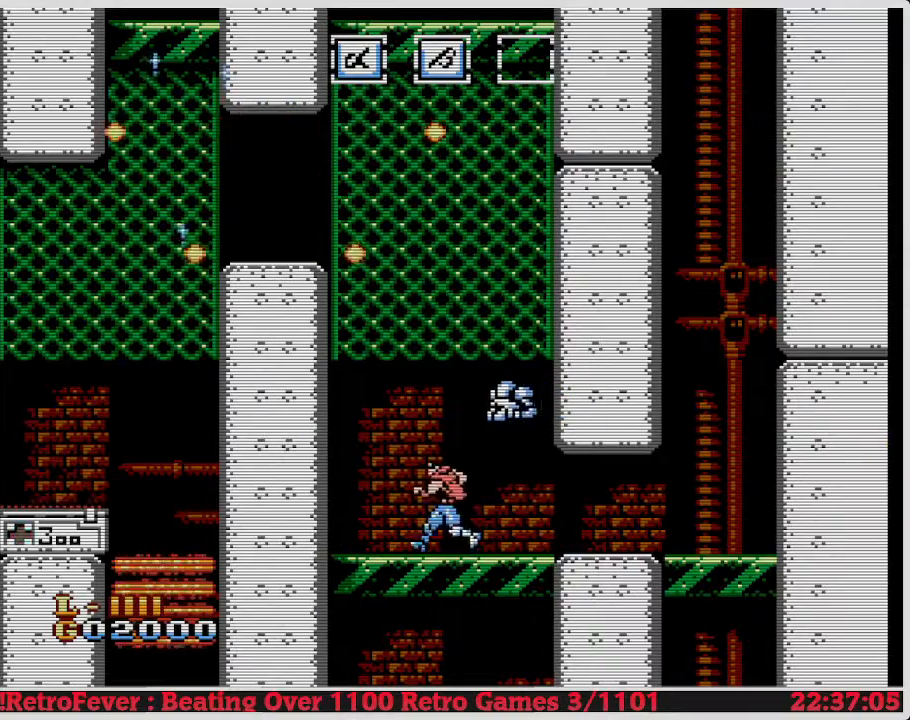
{"buttons": ["A"], "events": [[467, "A", "down"], [467, "DPAD_LEFT", "up"]]}
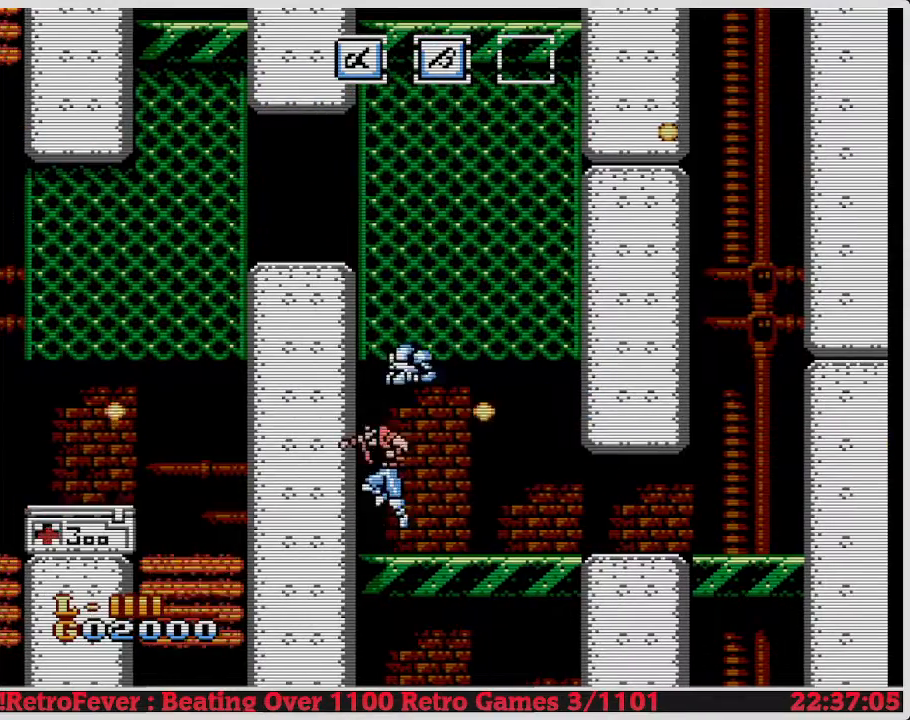
{"buttons": ["DPAD_UP"], "events": [[167, "DPAD_UP", "down"], [417, "A", "up"]]}
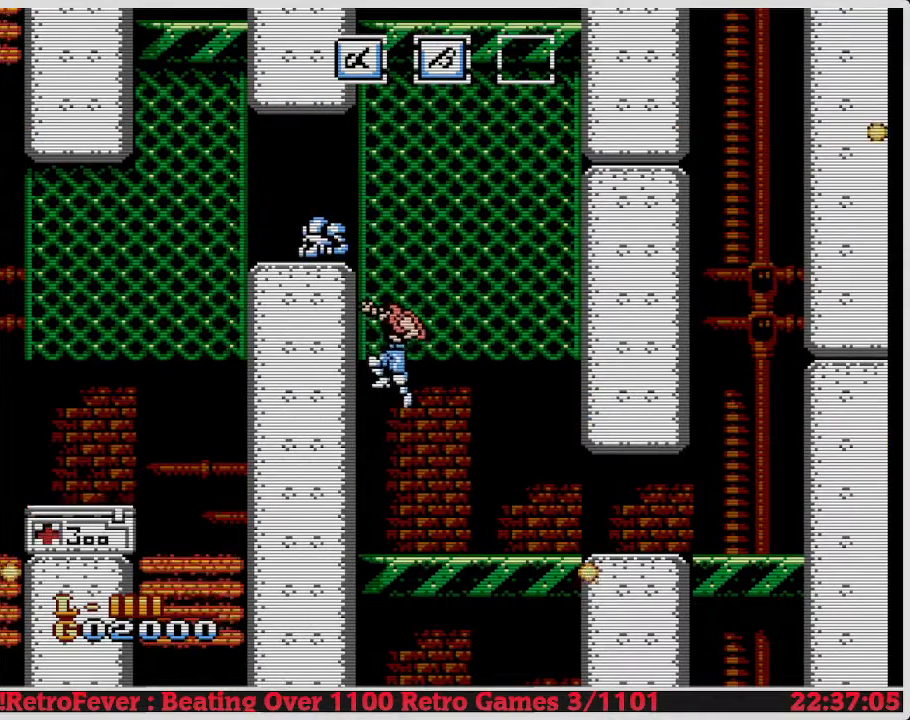
{"buttons": ["A", "DPAD_UP", "DPAD_LEFT"], "events": [[183, "A", "down"], [500, "DPAD_LEFT", "down"]]}
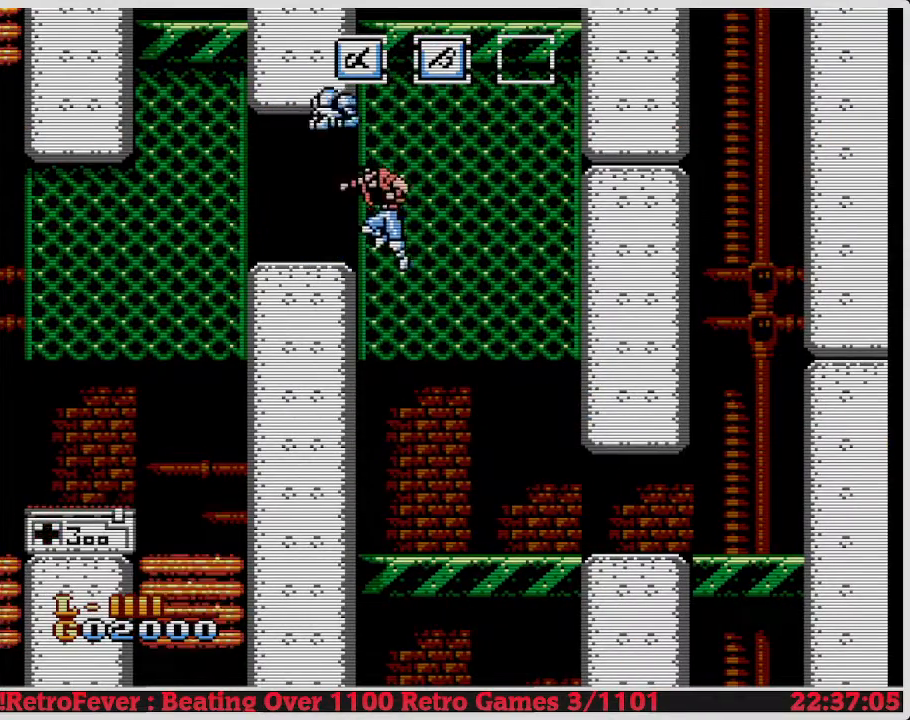
{"buttons": ["DPAD_LEFT"], "events": [[67, "DPAD_UP", "up"], [100, "A", "up"]]}
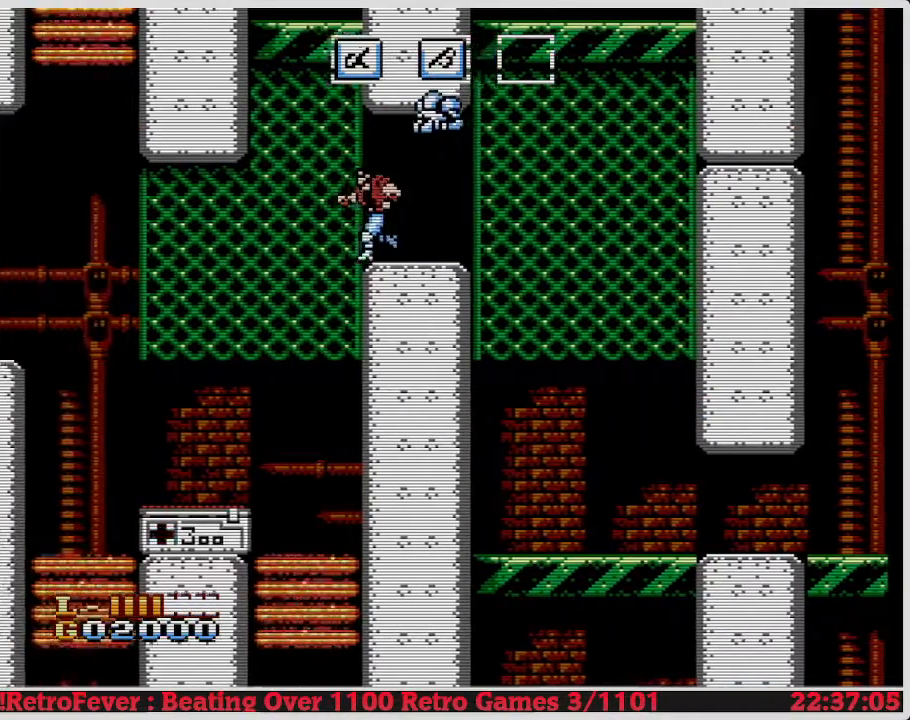
{"buttons": ["DPAD_LEFT"], "events": []}
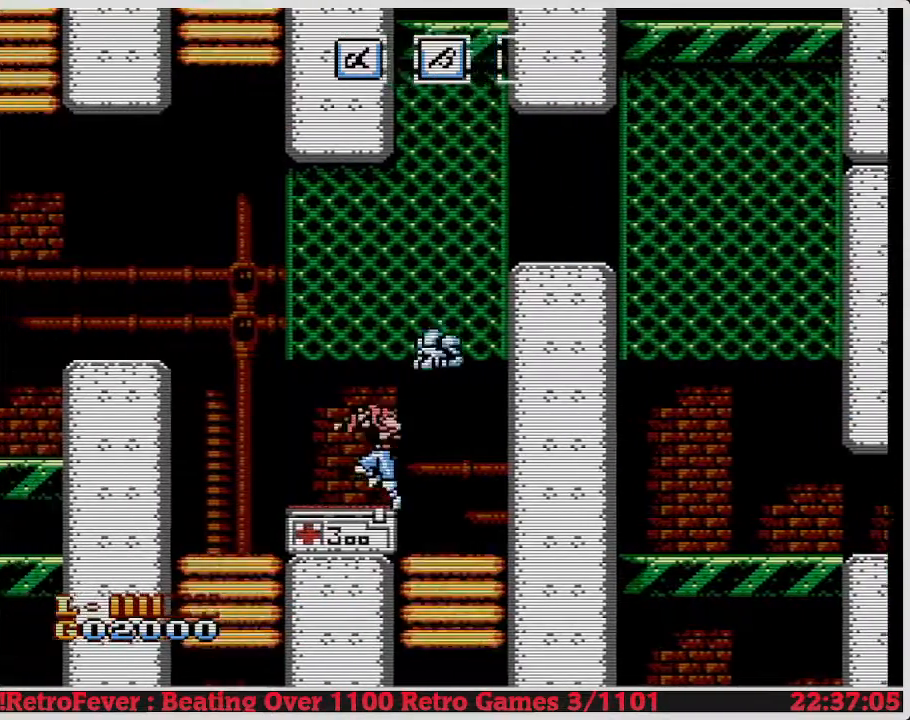
{"buttons": [], "events": [[133, "DPAD_DOWN", "down"], [150, "DPAD_LEFT", "up"], [367, "DPAD_DOWN", "up"]]}
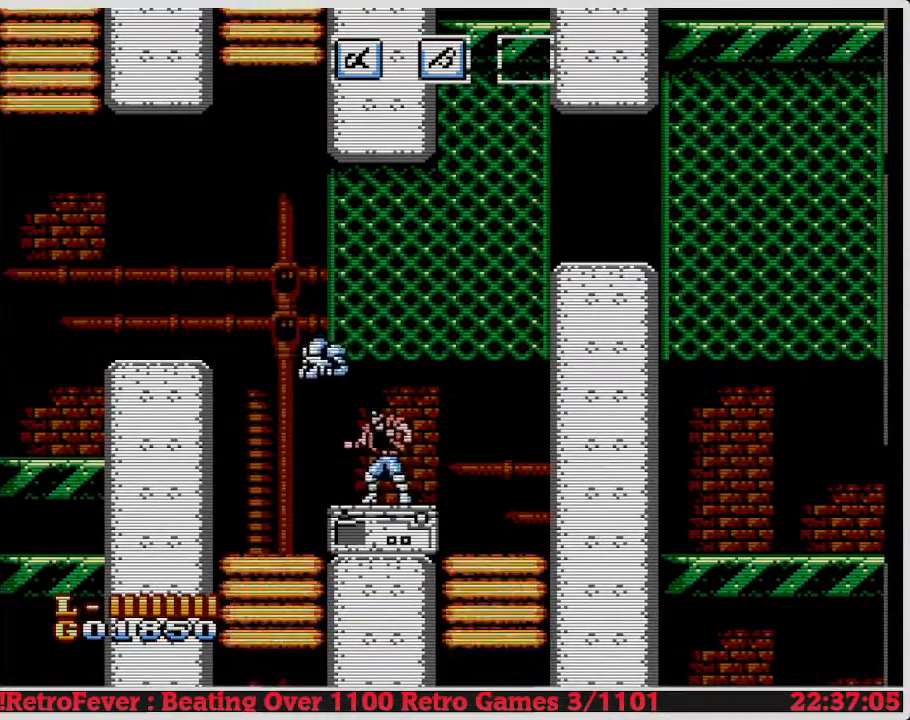
{"buttons": ["A", "DPAD_LEFT"], "events": [[33, "DPAD_LEFT", "down"], [283, "A", "down"]]}
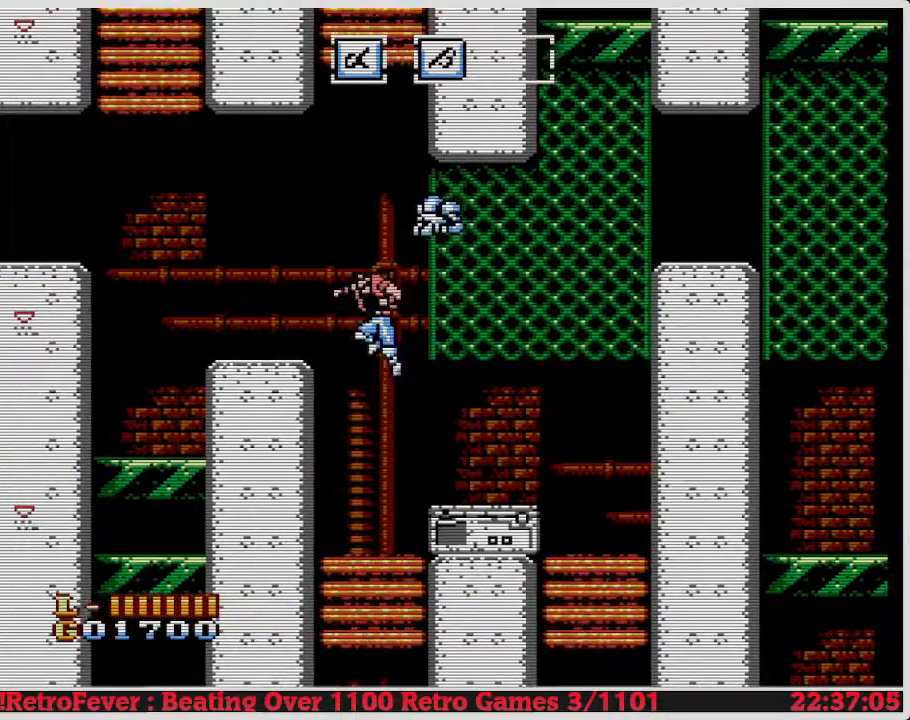
{"buttons": ["DPAD_LEFT"], "events": [[367, "A", "up"]]}
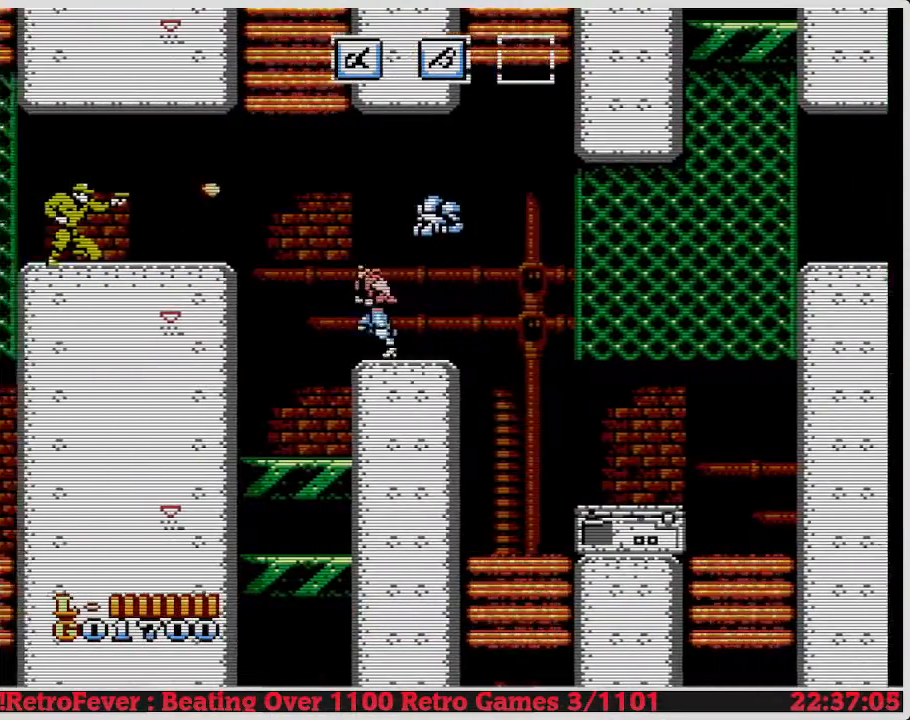
{"buttons": [], "events": [[83, "DPAD_LEFT", "up"], [200, "B", "down"], [333, "B", "up"]]}
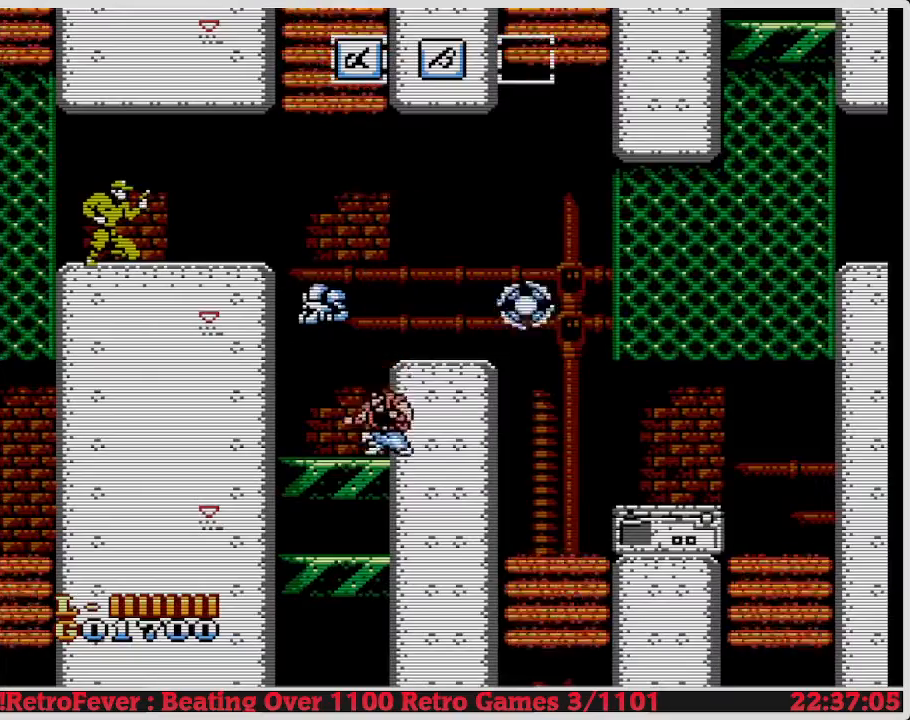
{"buttons": ["DPAD_RIGHT"], "events": [[317, "A", "down"], [383, "DPAD_RIGHT", "down"], [433, "A", "up"]]}
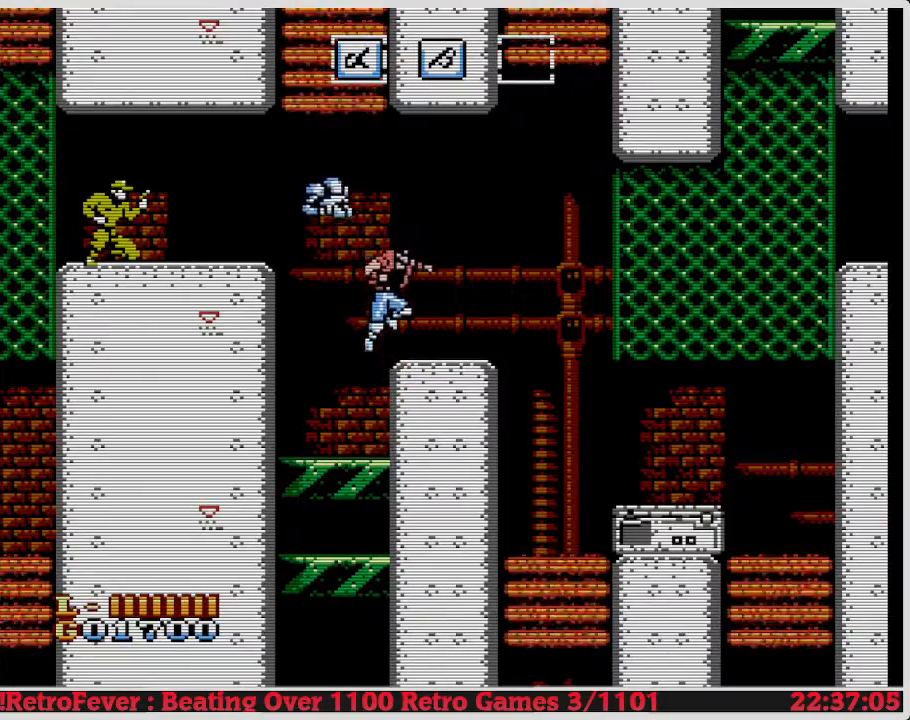
{"buttons": [], "events": [[100, "DPAD_RIGHT", "up"]]}
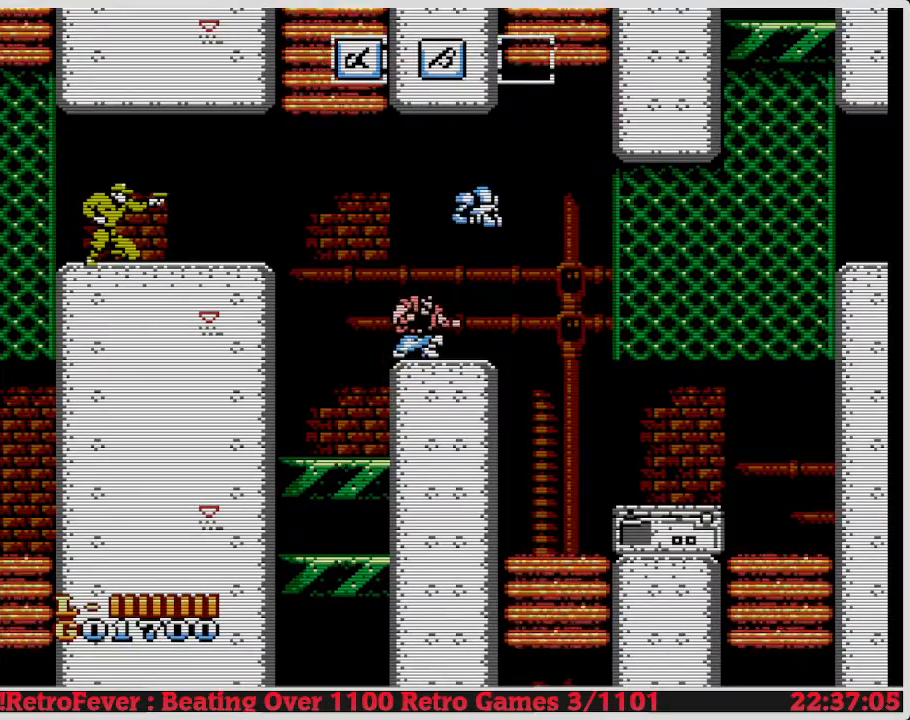
{"buttons": [], "events": []}
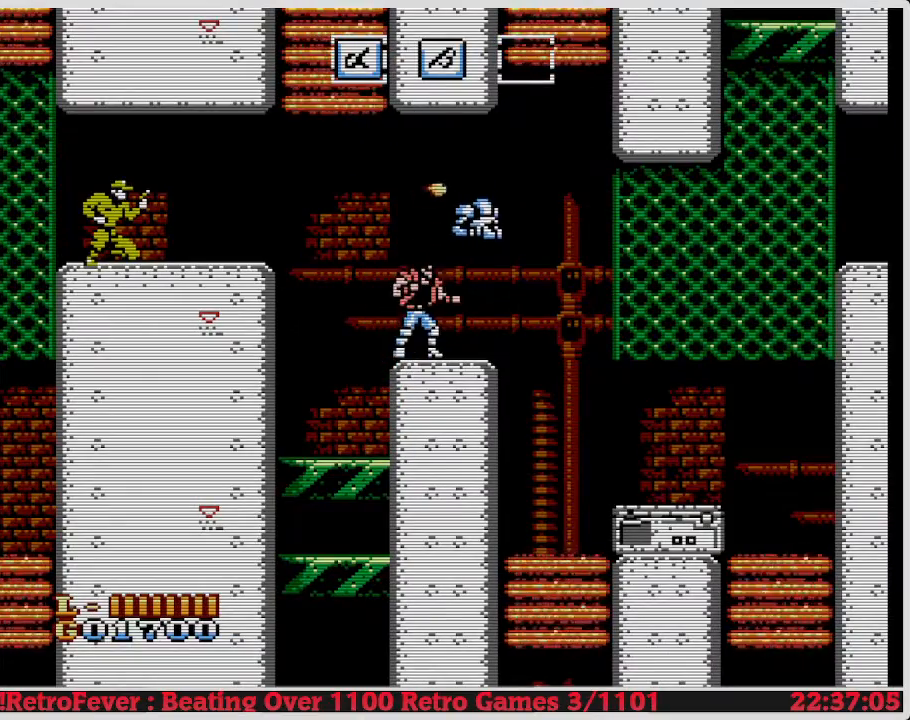
{"buttons": ["A", "DPAD_LEFT"], "events": [[50, "DPAD_LEFT", "down"], [200, "A", "down"]]}
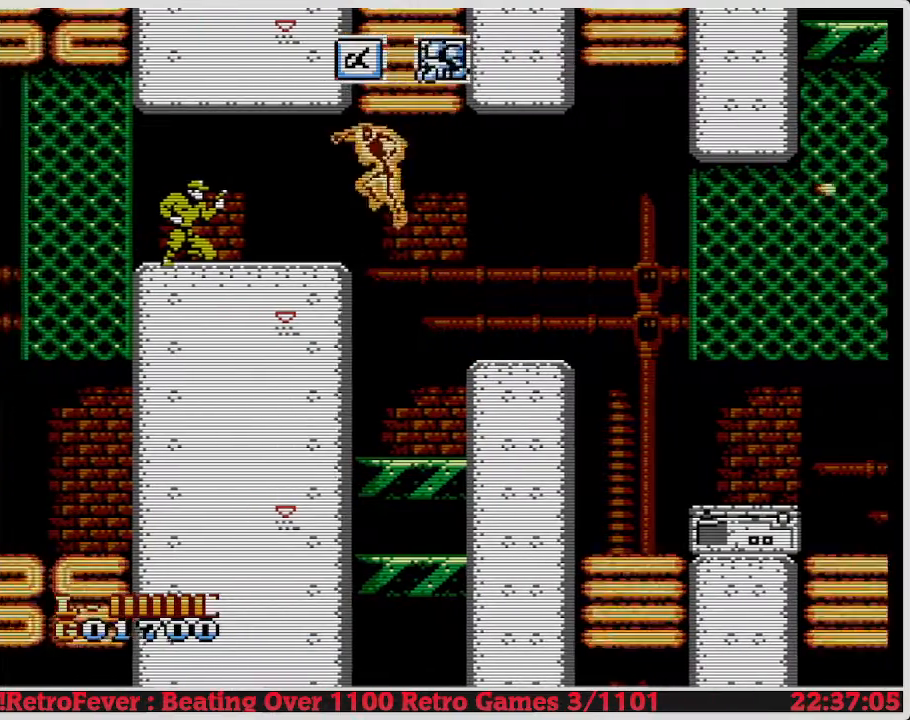
{"buttons": ["B", "DPAD_LEFT"], "events": [[333, "A", "up"], [500, "B", "down"]]}
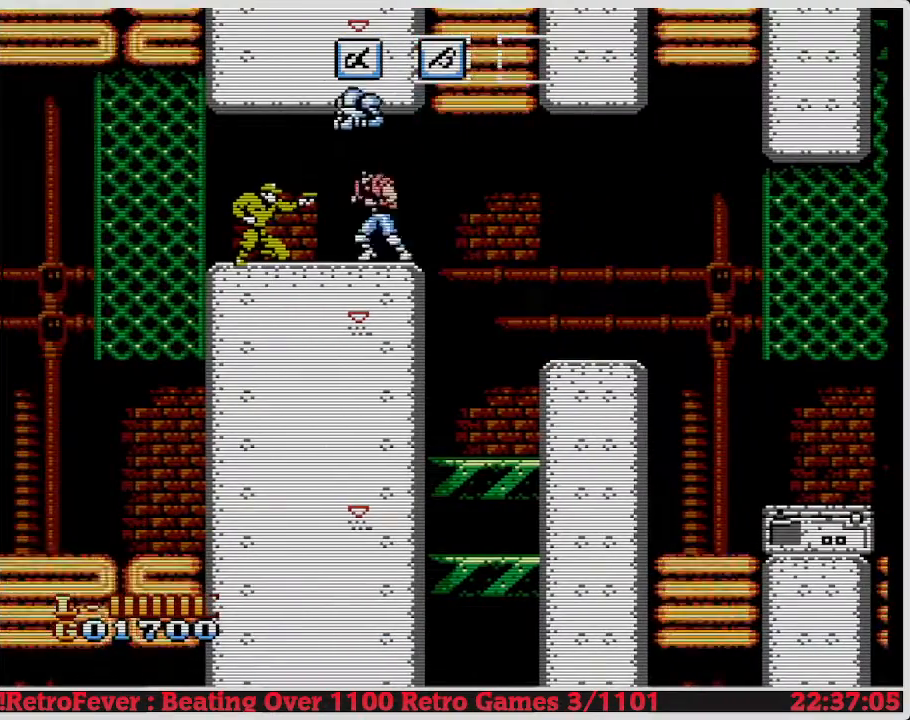
{"buttons": ["DPAD_LEFT"], "events": [[100, "DPAD_LEFT", "up"], [133, "B", "up"], [200, "B", "down"], [250, "B", "up"], [300, "DPAD_LEFT", "down"], [350, "B", "down"], [400, "DPAD_LEFT", "up"], [467, "B", "up"], [467, "DPAD_LEFT", "down"]]}
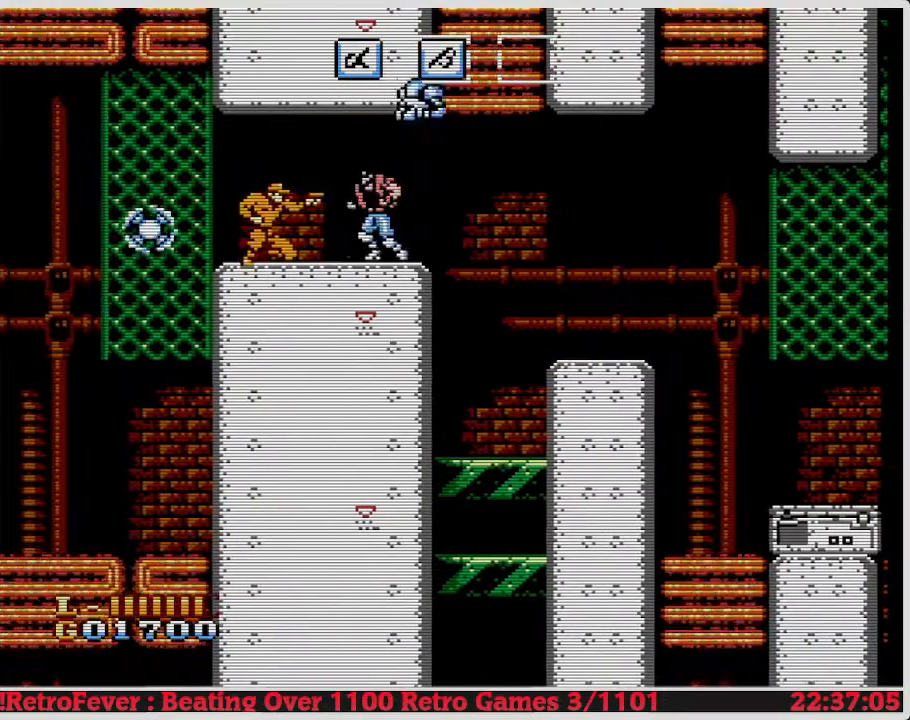
{"buttons": ["B"], "events": [[267, "B", "down"], [283, "DPAD_LEFT", "up"], [367, "B", "up"], [433, "B", "down"]]}
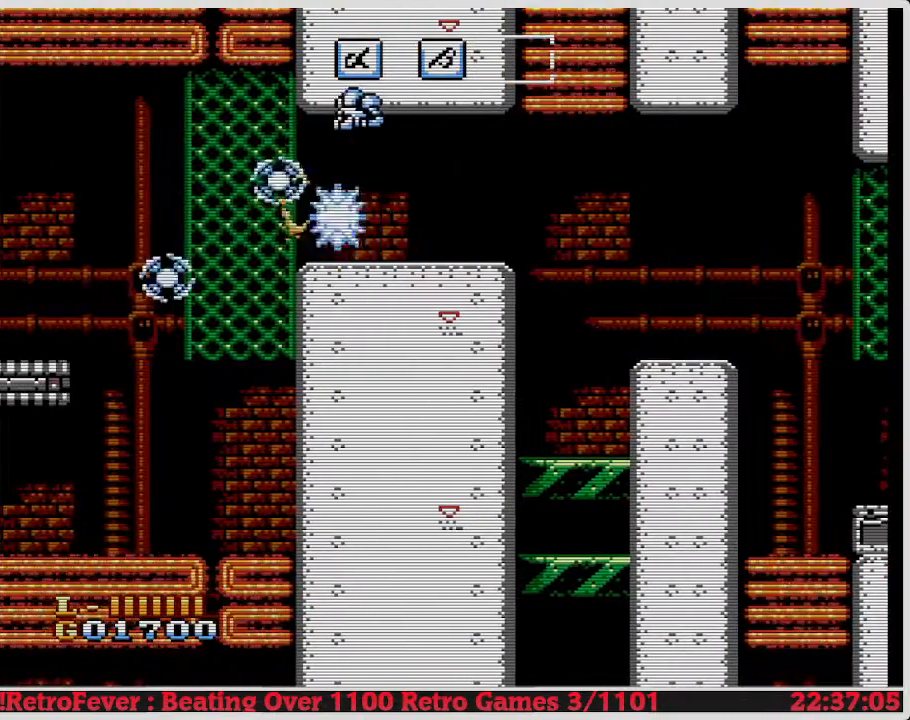
{"buttons": ["DPAD_LEFT"], "events": [[50, "B", "up"], [150, "B", "down"], [317, "B", "up"], [383, "B", "down"], [400, "B", "up"], [483, "DPAD_LEFT", "down"]]}
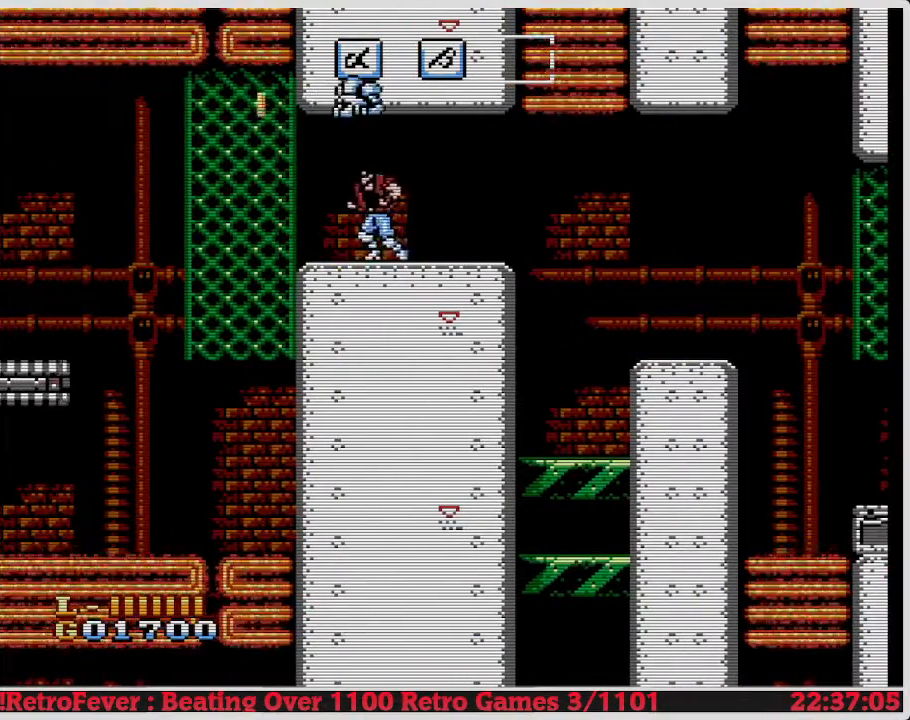
{"buttons": ["DPAD_LEFT"], "events": []}
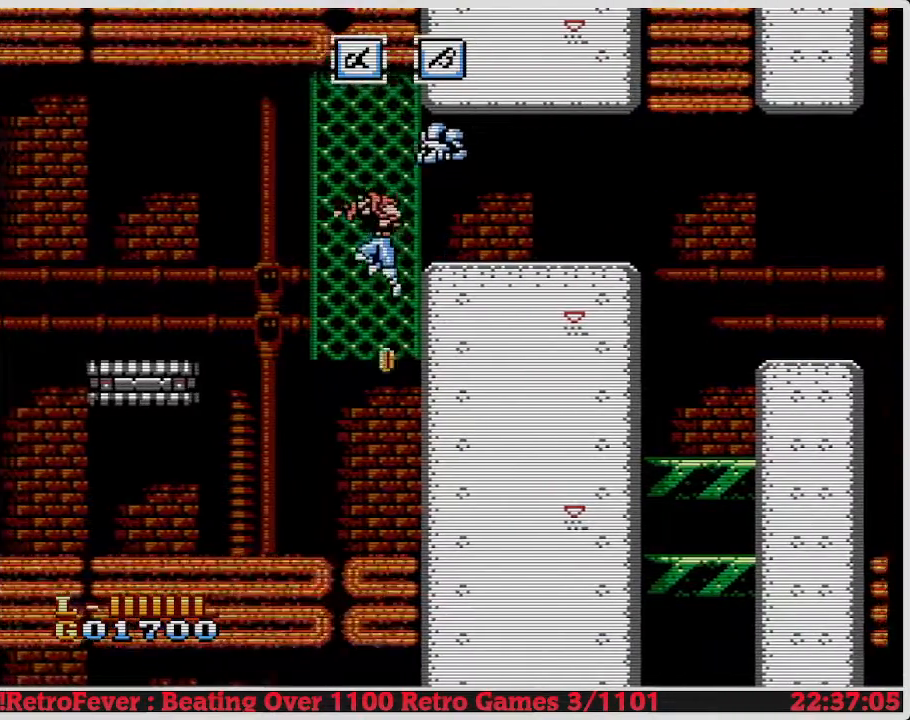
{"buttons": [], "events": [[83, "DPAD_LEFT", "up"], [133, "DPAD_UP", "down"], [467, "DPAD_UP", "up"]]}
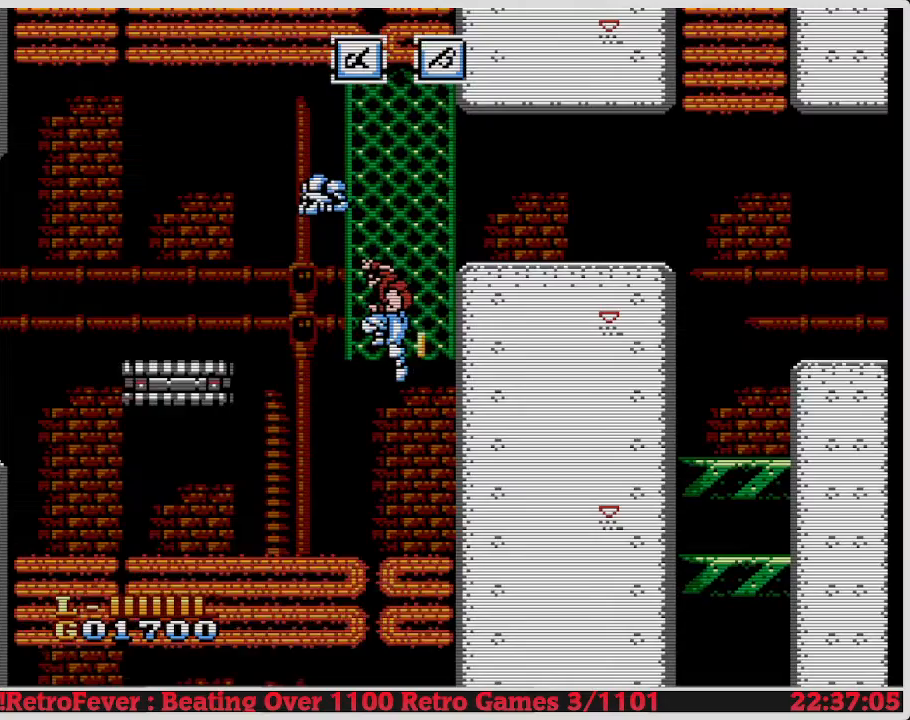
{"buttons": ["A", "DPAD_LEFT"], "events": [[50, "DPAD_LEFT", "down"], [83, "DPAD_LEFT", "up"], [367, "DPAD_LEFT", "down"], [417, "A", "down"]]}
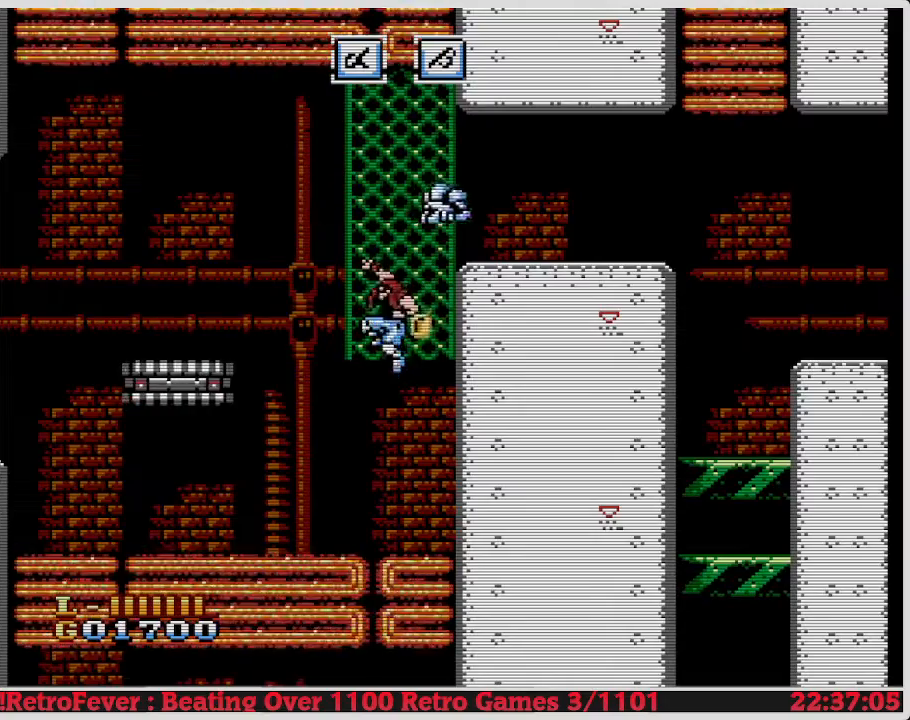
{"buttons": ["A", "DPAD_LEFT"], "events": [[117, "A", "up"], [300, "A", "down"]]}
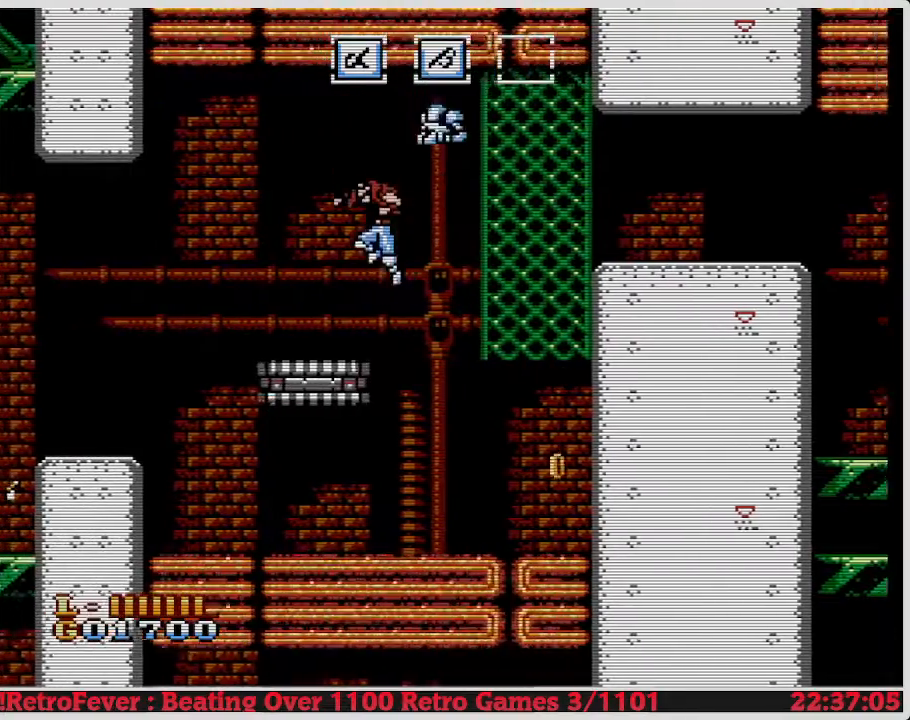
{"buttons": ["DPAD_LEFT"], "events": [[50, "A", "up"], [283, "A", "down"], [400, "A", "up"]]}
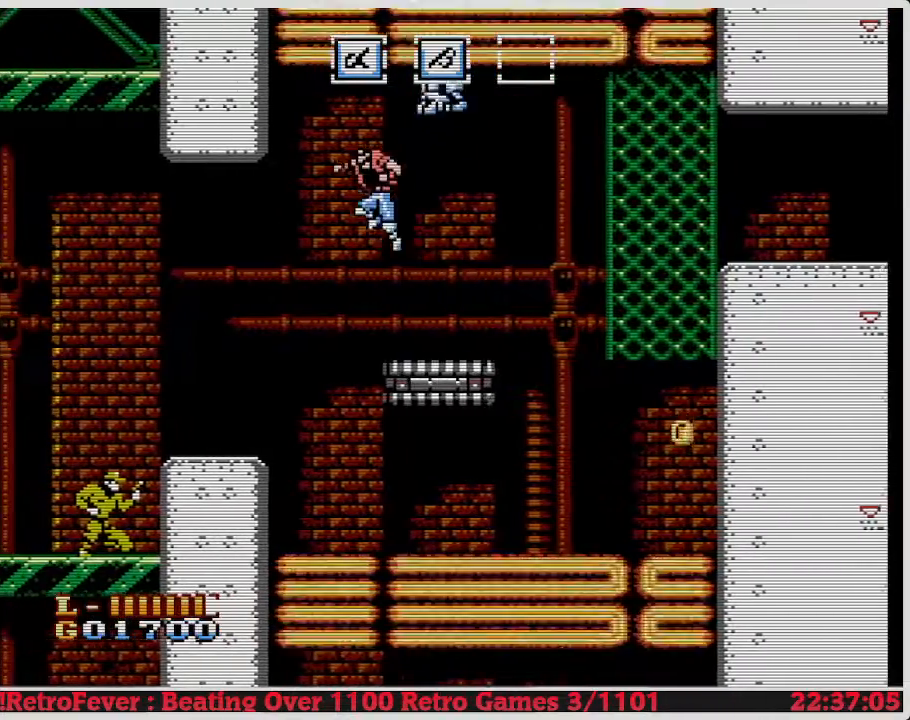
{"buttons": ["DPAD_LEFT"], "events": []}